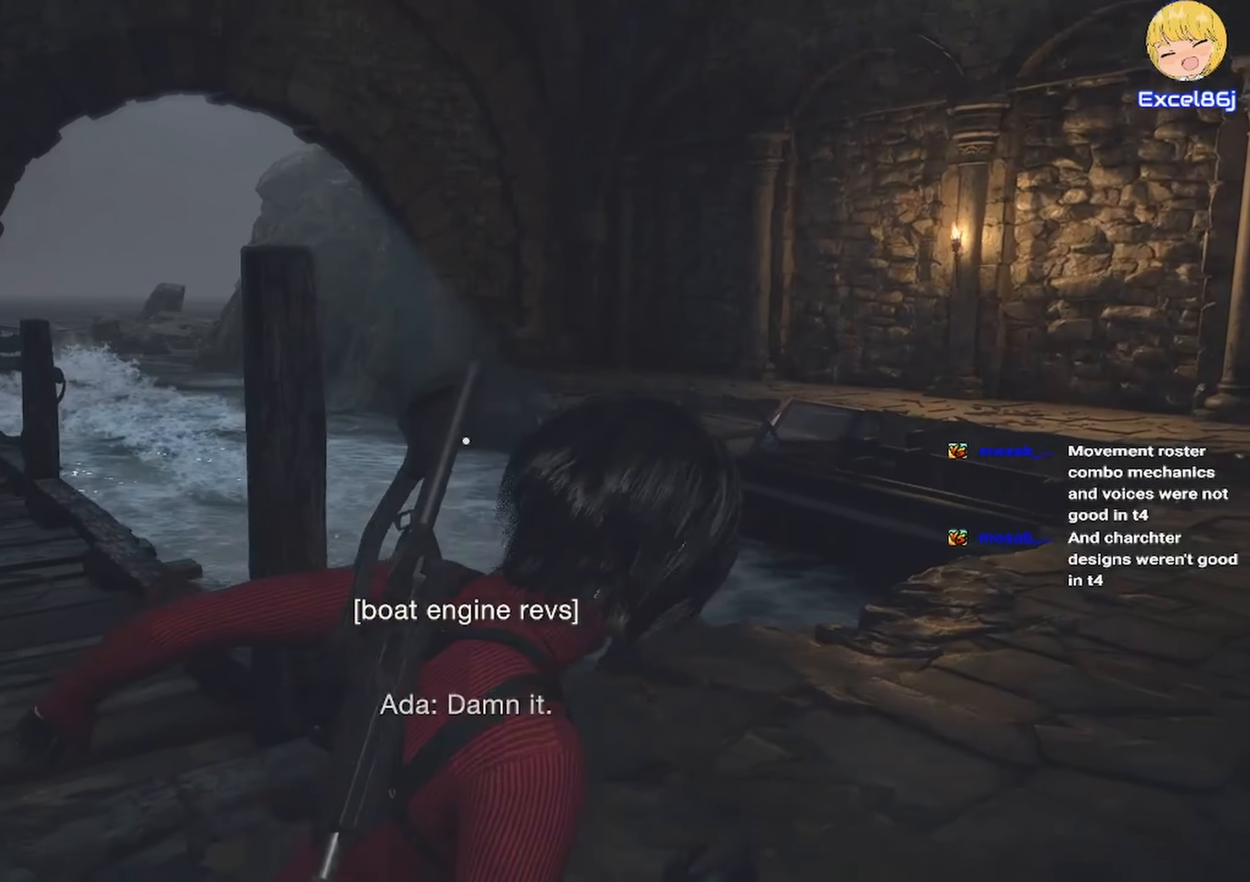
Gameplay with keyboard and mouse; each line is a JSON object with the keys and mouse buttons held at the frame after it. "events" lists presses ("down") and releases ("up") of "1", "2", "3", "4", "5", "a", "alt", "b", "c", "ctrl", "d", "e", "f", "g", "q", "r", "s", "shift", "space", "t", "tab", "tilde", "v", "w", "x", "z", "mouse_left", "mouse_wheel", "mouse_right", "mouse_mb4" and "mouse_mb5" between this image and that frame as [ms after this image, input, new state], when the widget could be followed in between. "mouse_left", "mouse_wheel", "mouse_right", "mouse_mb4", "mouse_mb5" = the "left", "wheel", "right", "mb4", "mb5" buttons of the "mouse" list. No other keys are recorded. "wheel" means that the mouse wheel is clicked or scrolled. Mouse movement is not recorded.
{"keys": ["d", "shift", "w"], "mouse": [], "events": [[484, "w", "down"]]}
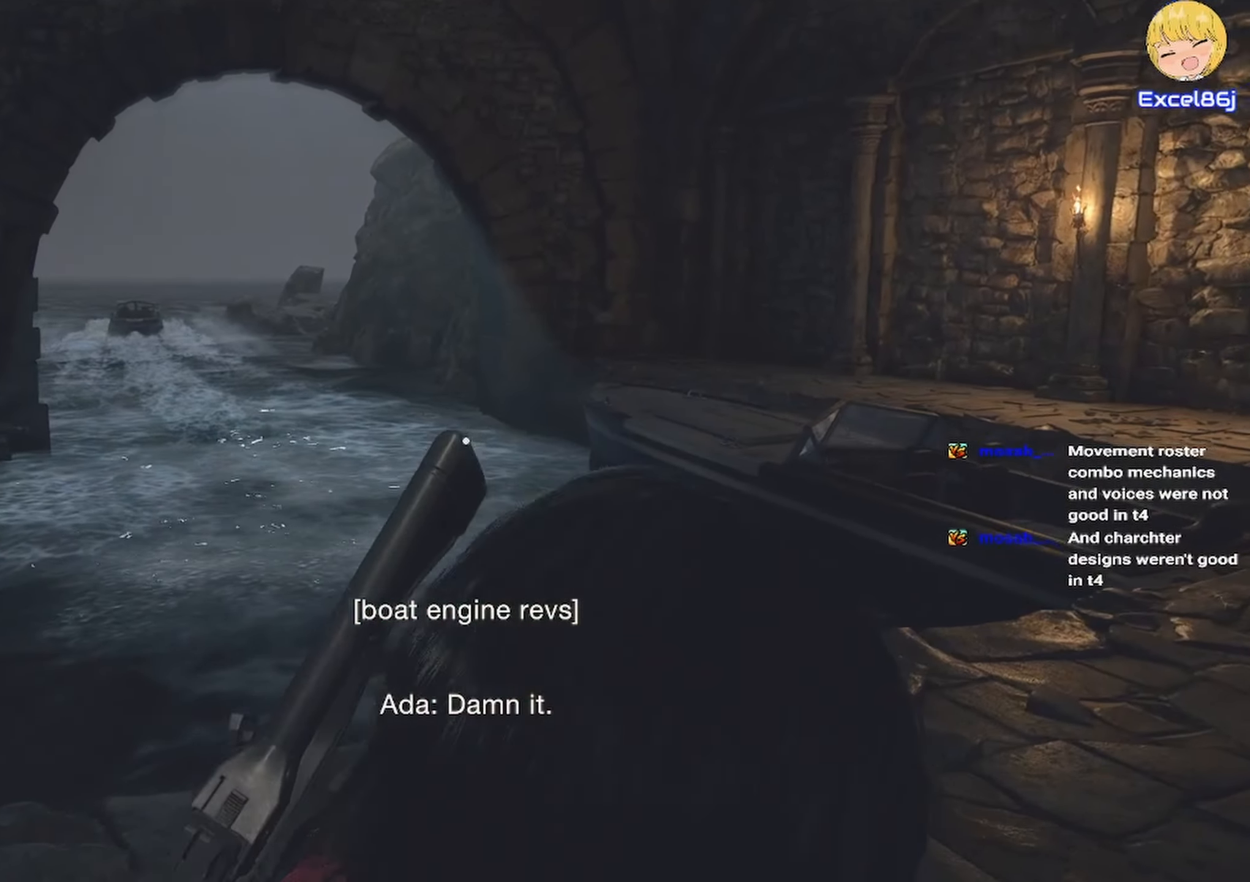
{"keys": ["d", "shift", "w"], "mouse": [], "events": [[284, "d", "up"], [500, "d", "down"]]}
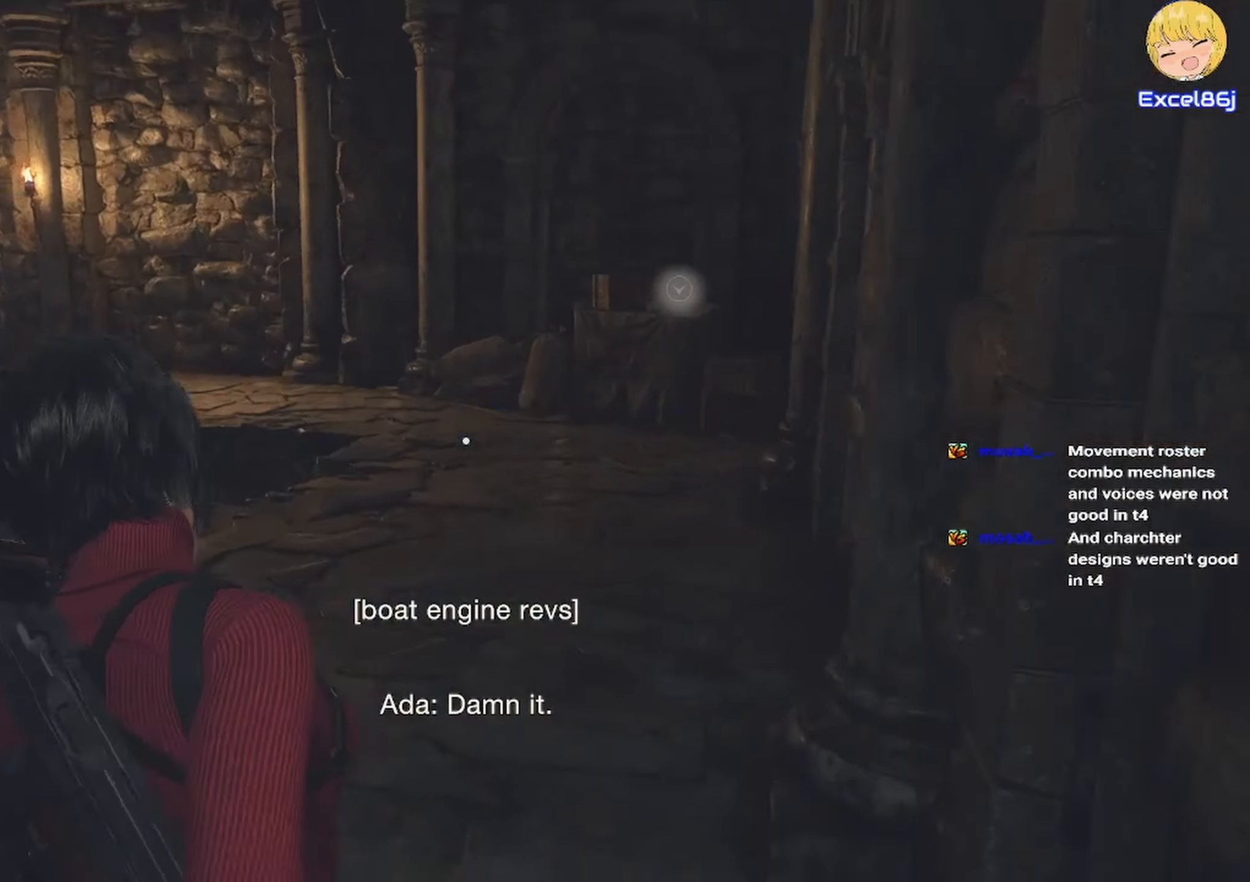
{"keys": ["shift", "w"], "mouse": [], "events": [[84, "d", "up"]]}
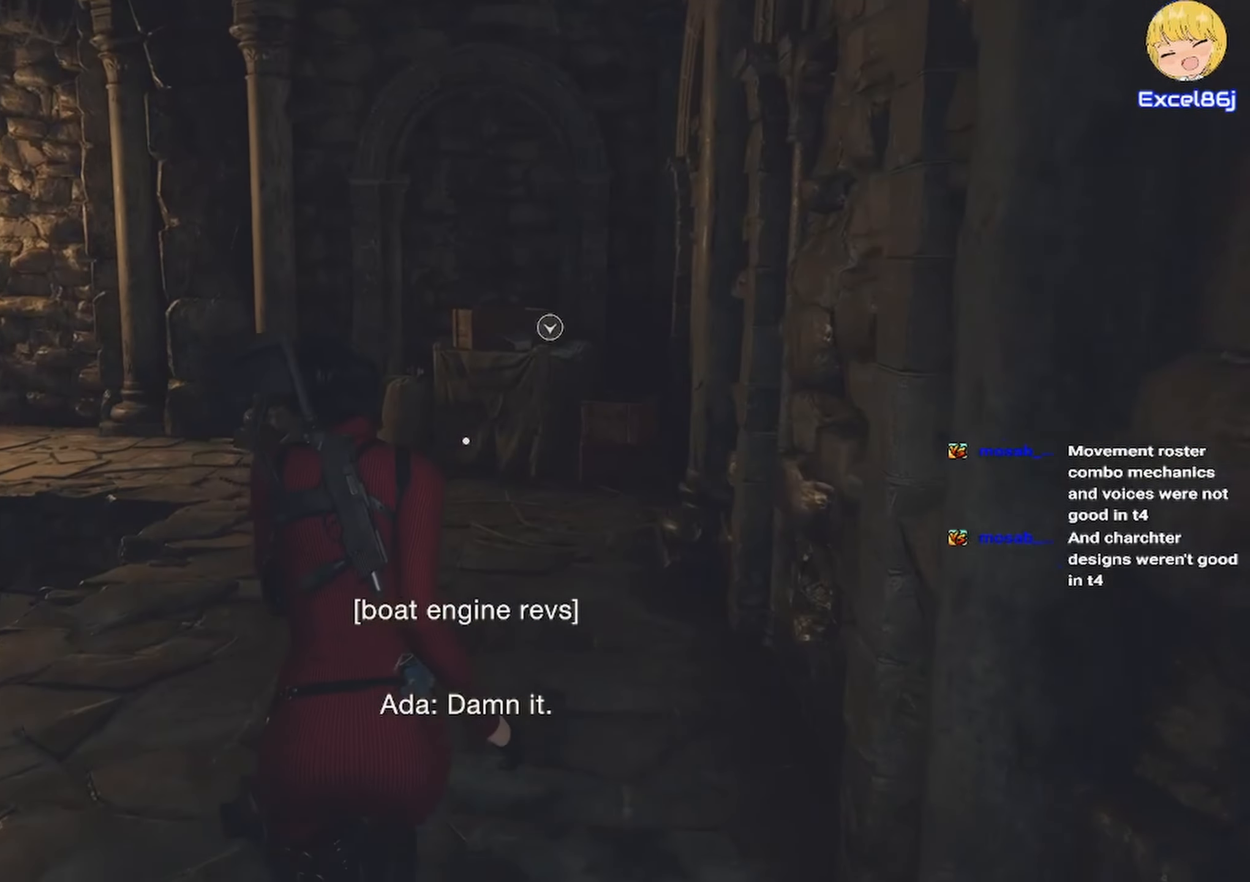
{"keys": ["shift", "w"], "mouse": [], "events": []}
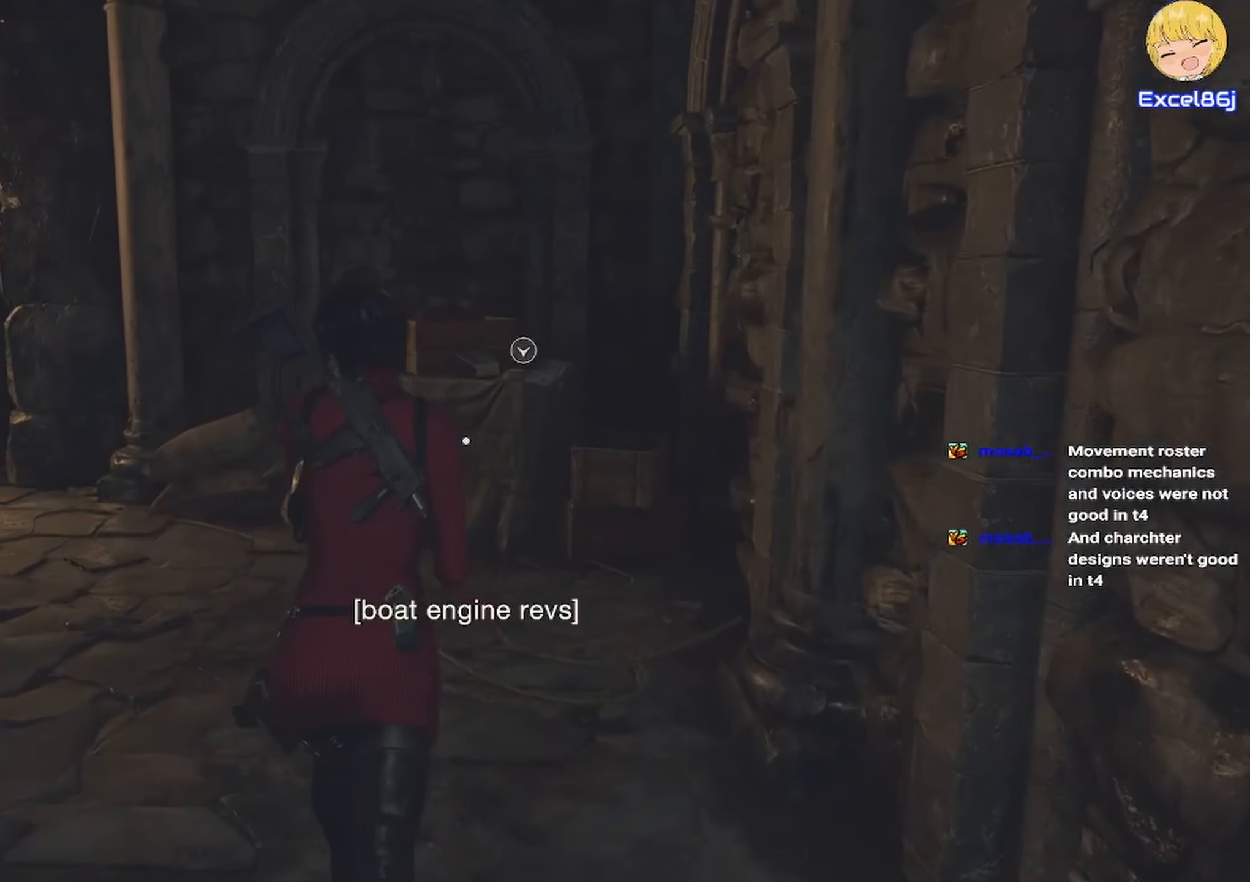
{"keys": ["e", "w"], "mouse": [], "events": [[450, "e", "down"], [500, "shift", "up"]]}
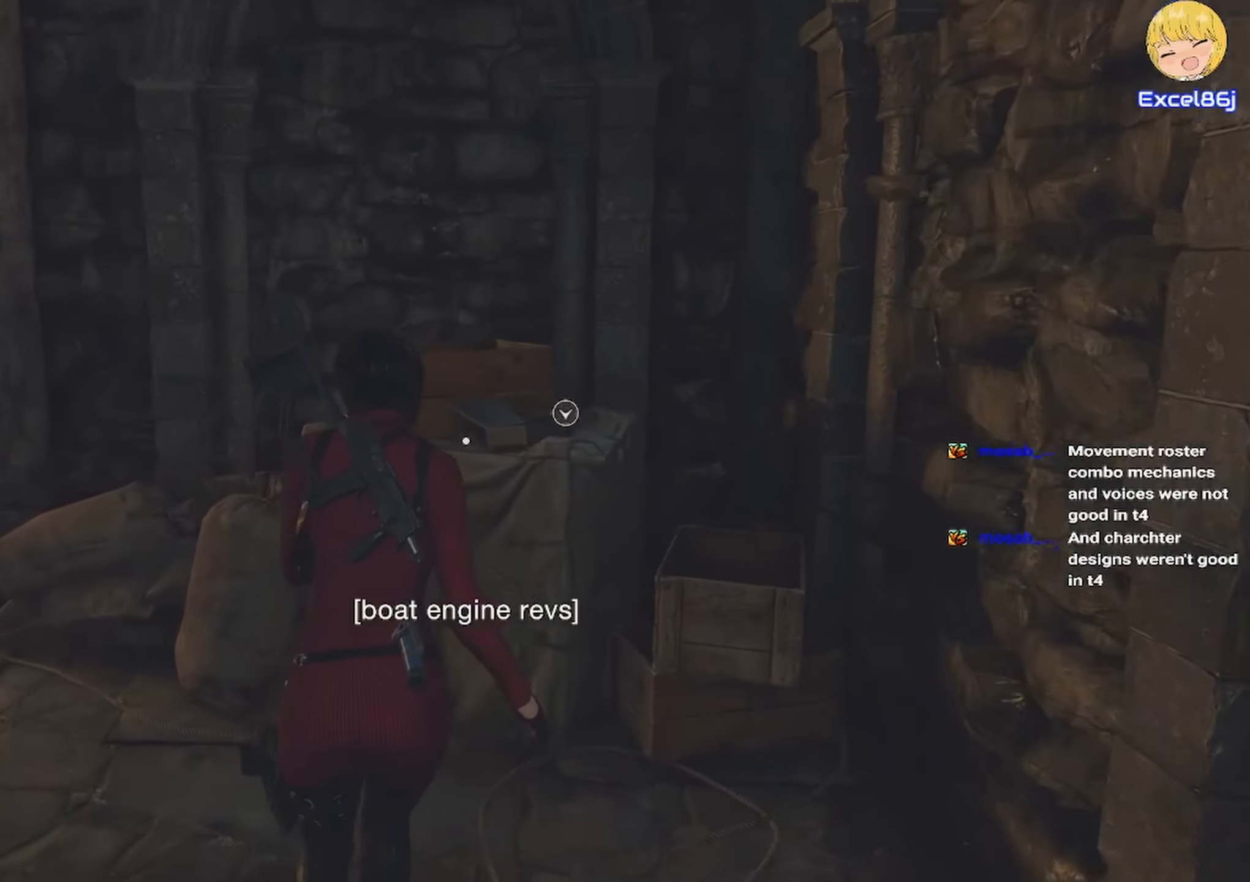
{"keys": ["e"], "mouse": [], "events": [[34, "e", "up"], [34, "w", "up"], [151, "e", "down"], [184, "e", "up"], [267, "e", "down"], [317, "e", "up"], [367, "e", "down"], [467, "e", "up"], [501, "e", "down"]]}
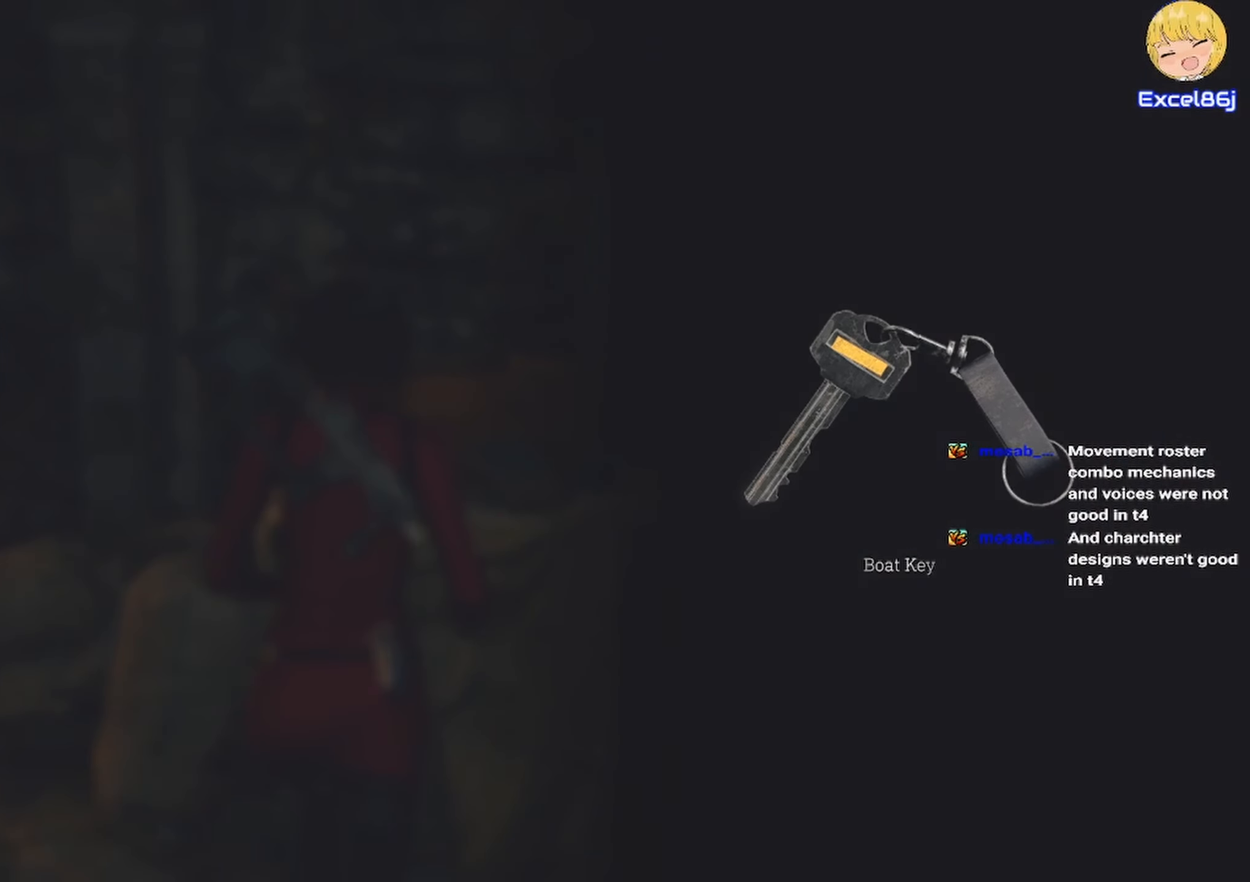
{"keys": [], "mouse": ["right"], "events": [[100, "e", "up"], [150, "e", "down"], [200, "e", "up"], [200, "mouse_right", "down"], [250, "mouse_right", "up"], [333, "mouse_right", "down"], [450, "mouse_right", "up"], [483, "mouse_right", "down"]]}
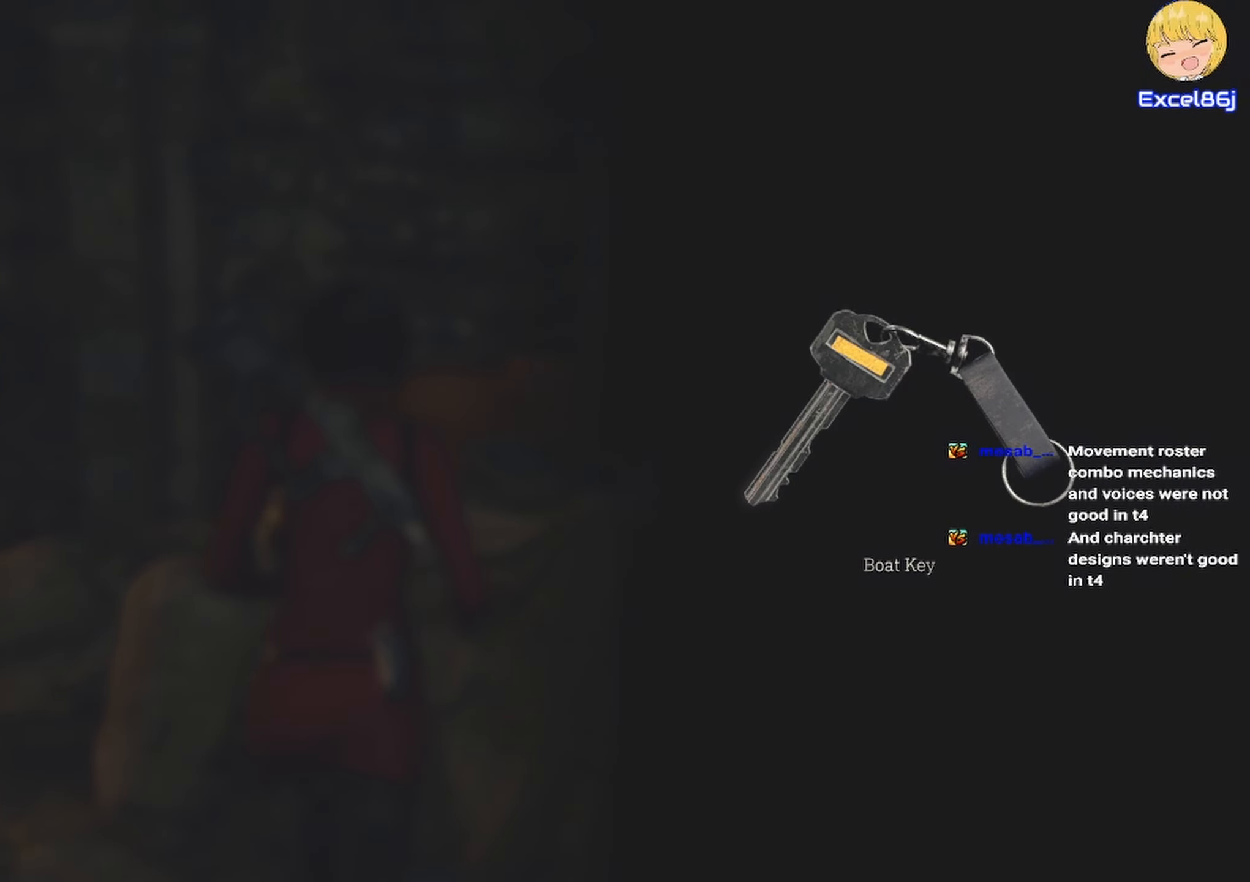
{"keys": [], "mouse": [], "events": [[66, "mouse_right", "up"], [116, "mouse_right", "down"], [216, "mouse_right", "up"], [250, "mouse_right", "down"], [350, "mouse_right", "up"], [400, "mouse_right", "down"], [483, "mouse_right", "up"]]}
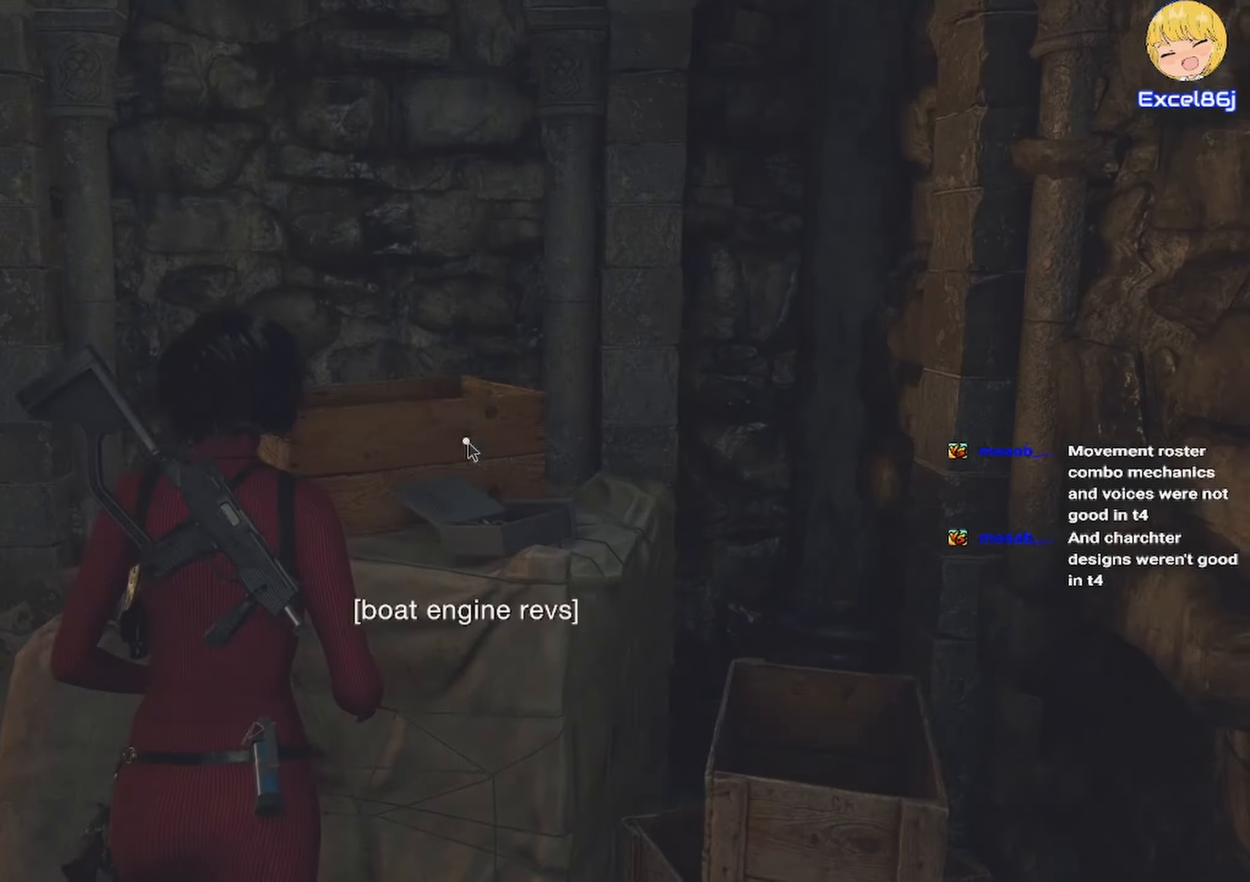
{"keys": [], "mouse": [], "events": []}
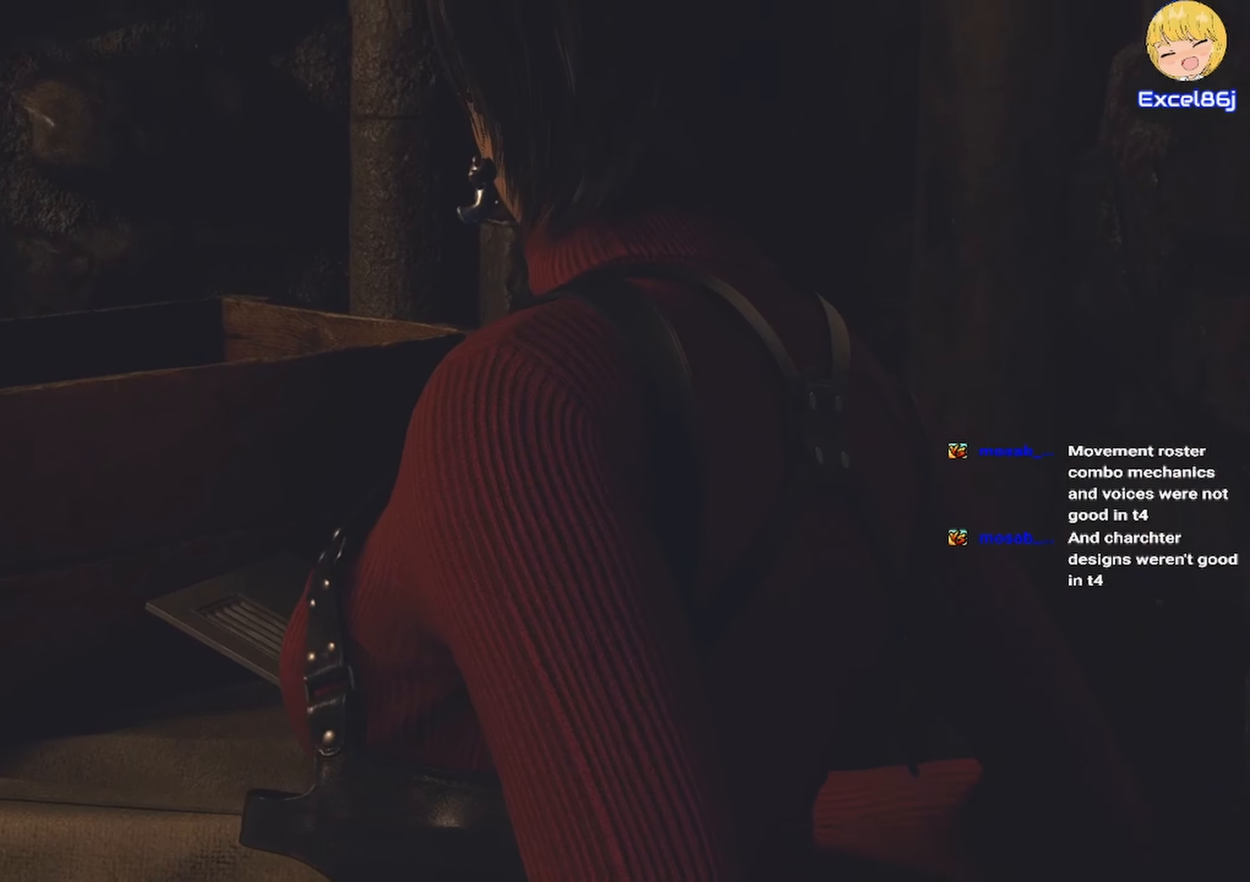
{"keys": [], "mouse": [], "events": [[150, "q", "down"], [200, "q", "up"], [333, "tab", "down"], [383, "tab", "up"]]}
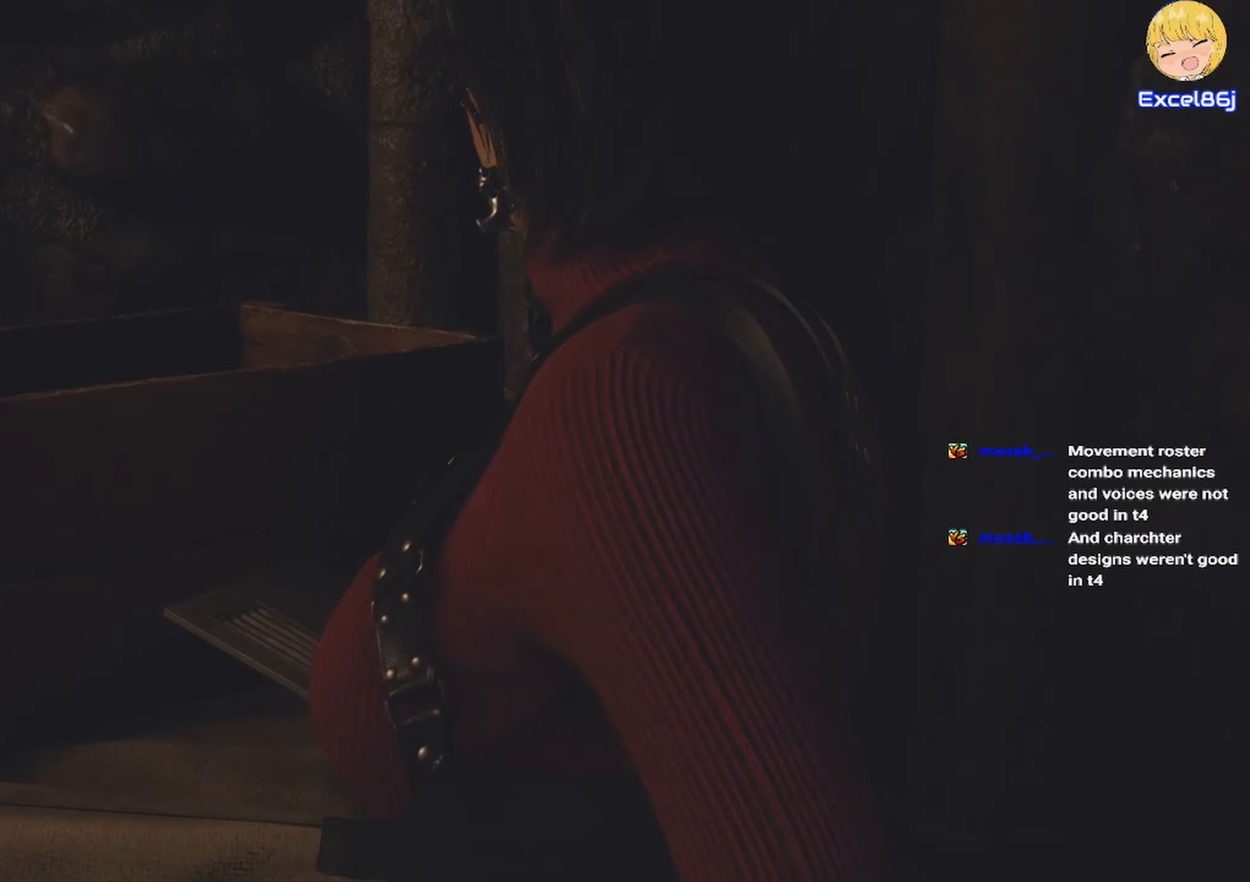
{"keys": [], "mouse": [], "events": []}
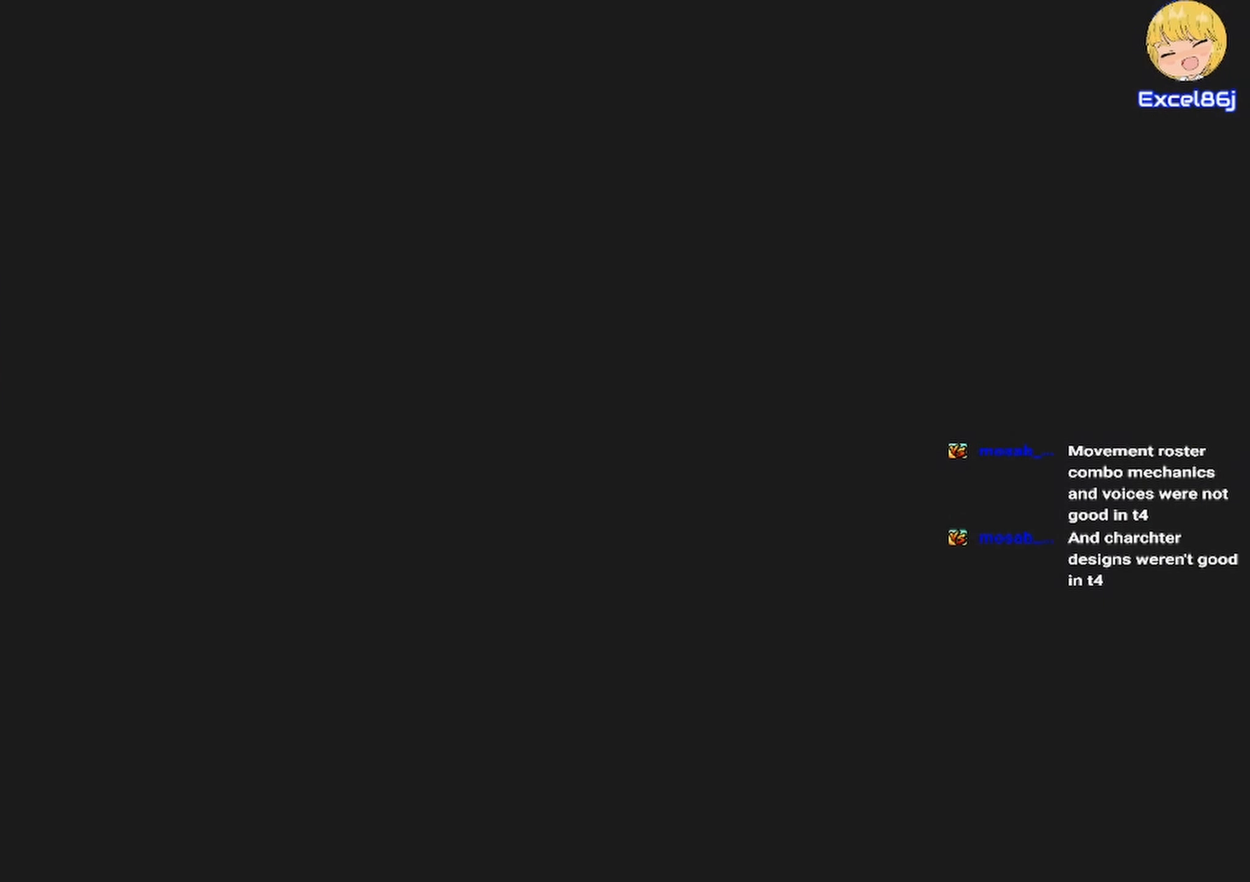
{"keys": [], "mouse": [], "events": []}
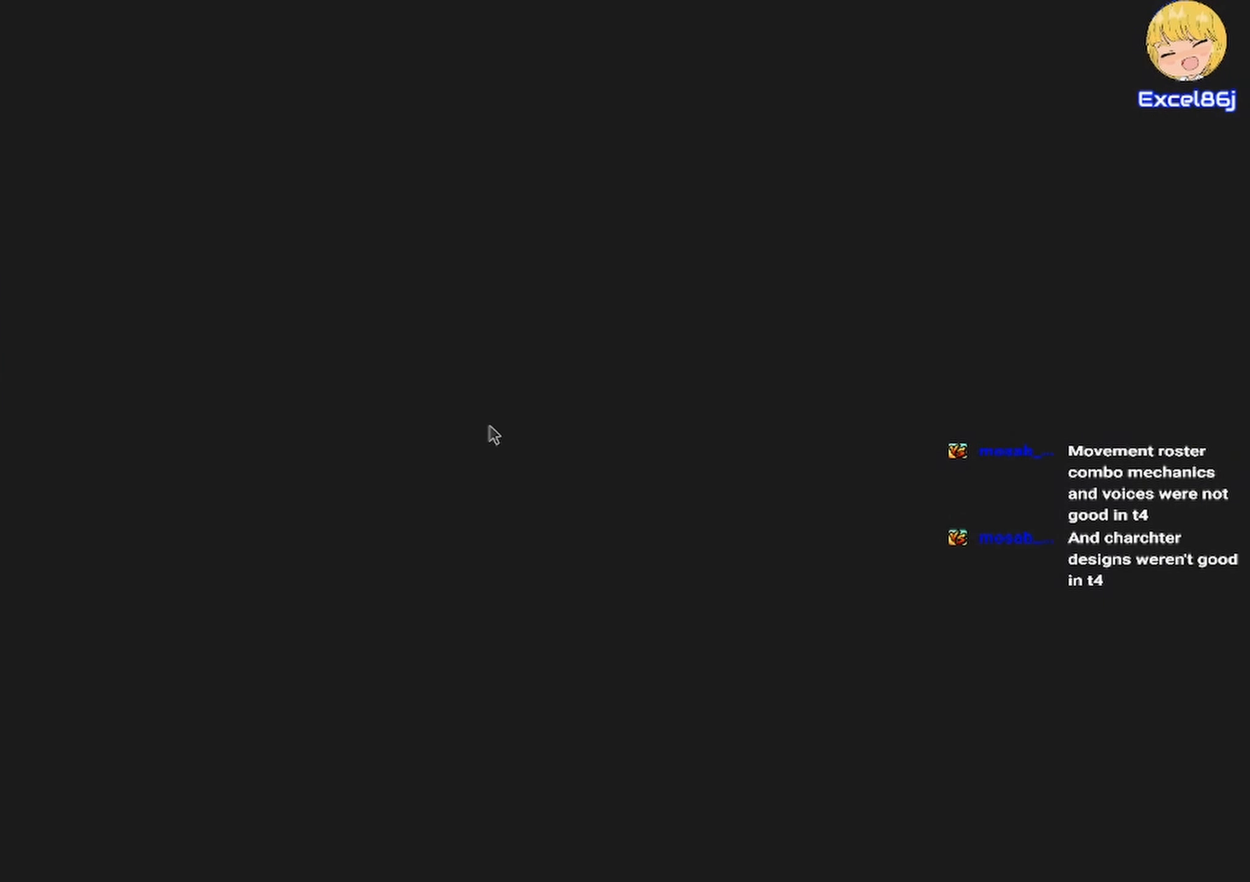
{"keys": [], "mouse": [], "events": []}
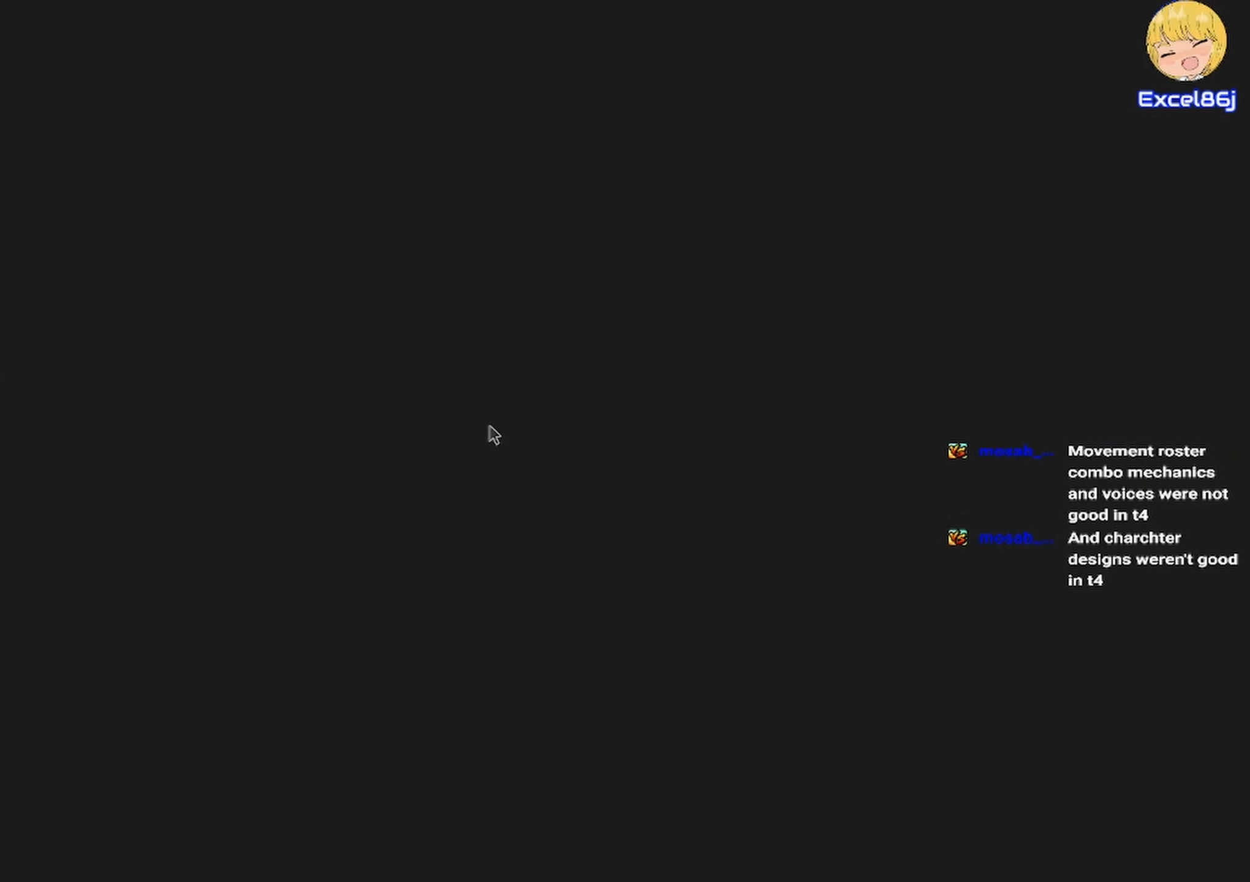
{"keys": [], "mouse": [], "events": []}
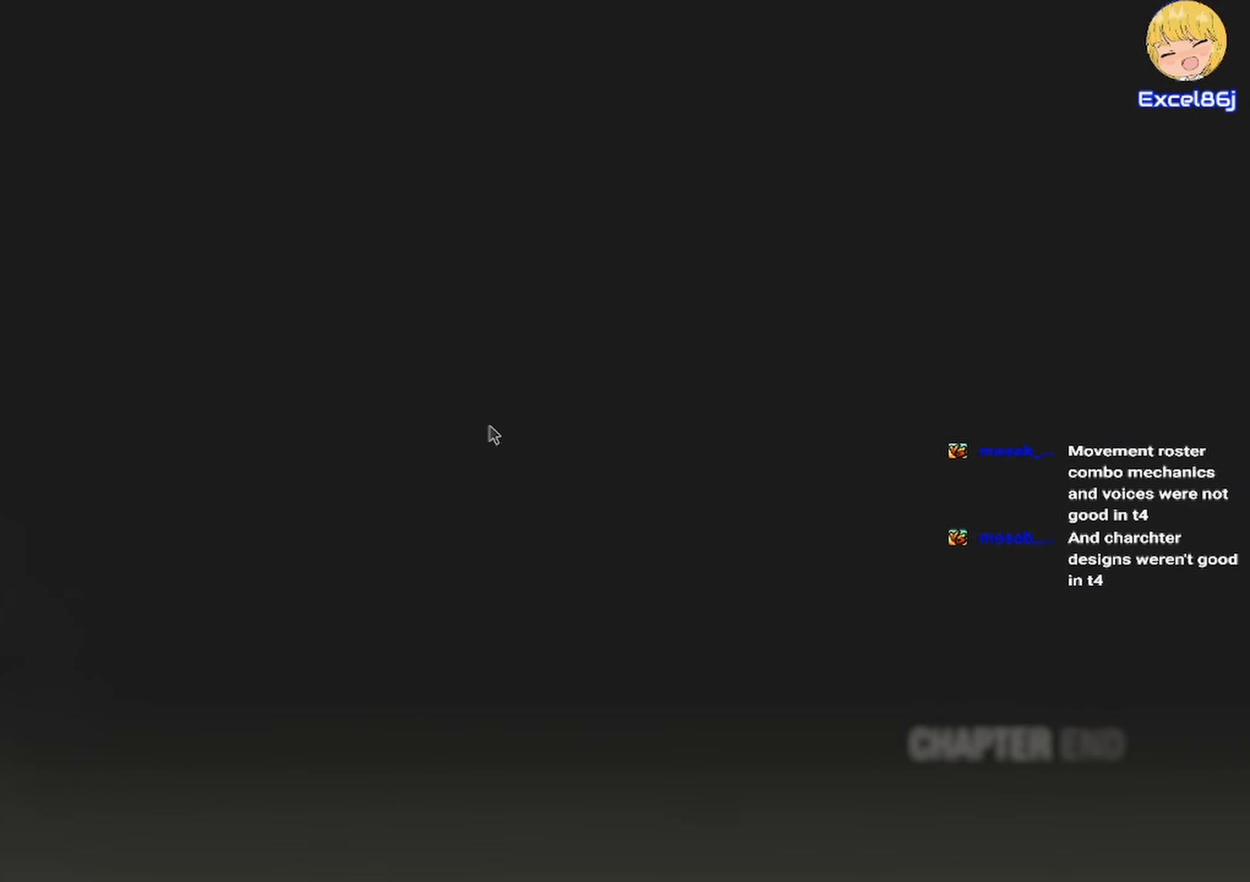
{"keys": [], "mouse": [], "events": []}
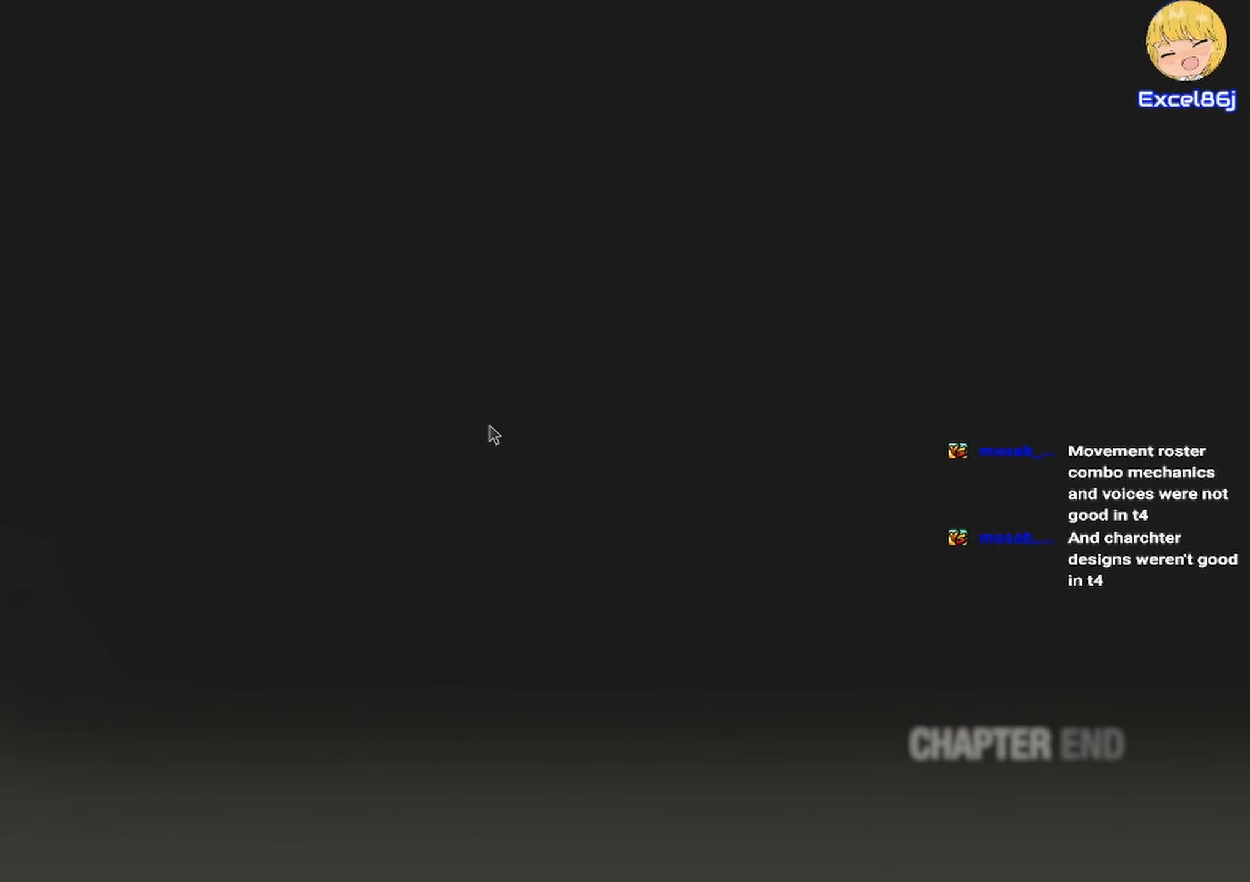
{"keys": [], "mouse": [], "events": []}
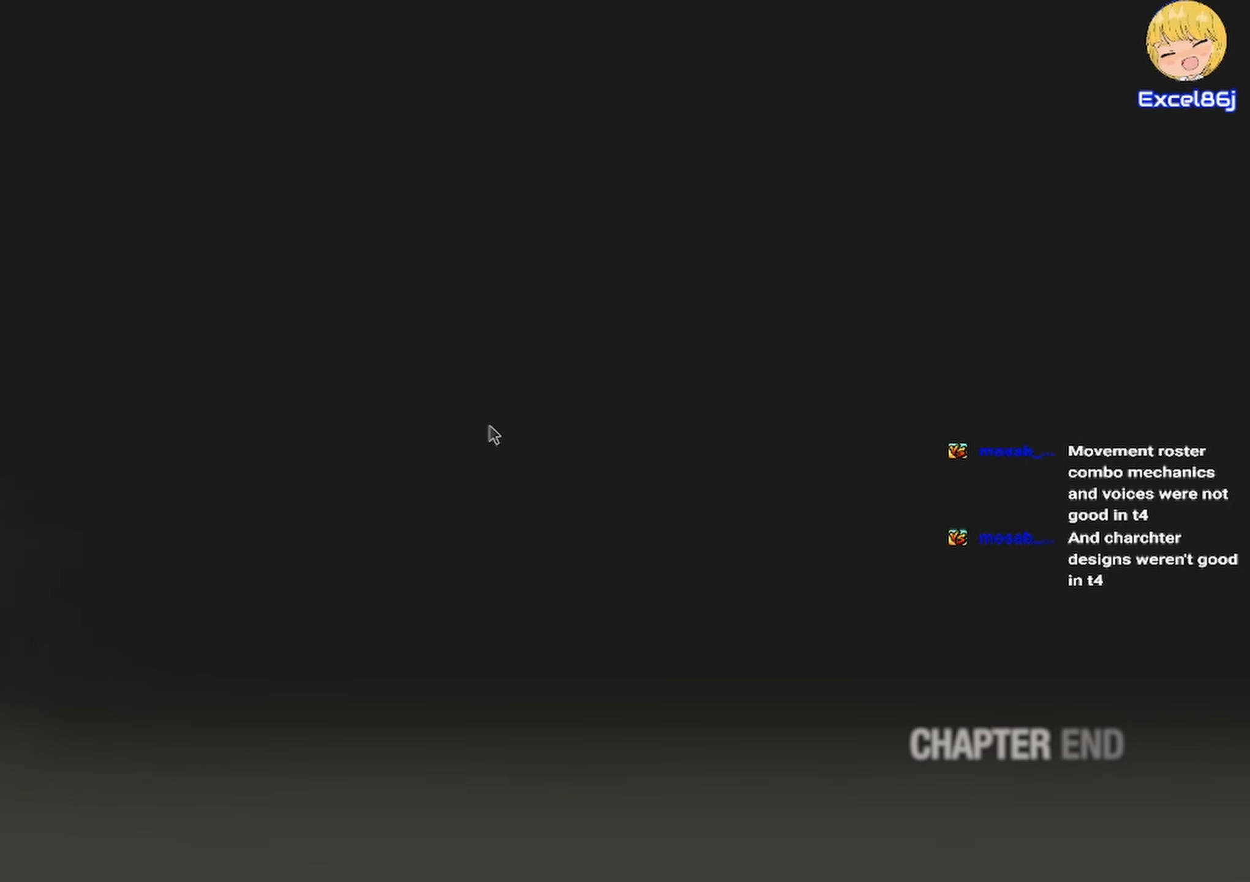
{"keys": [], "mouse": [], "events": []}
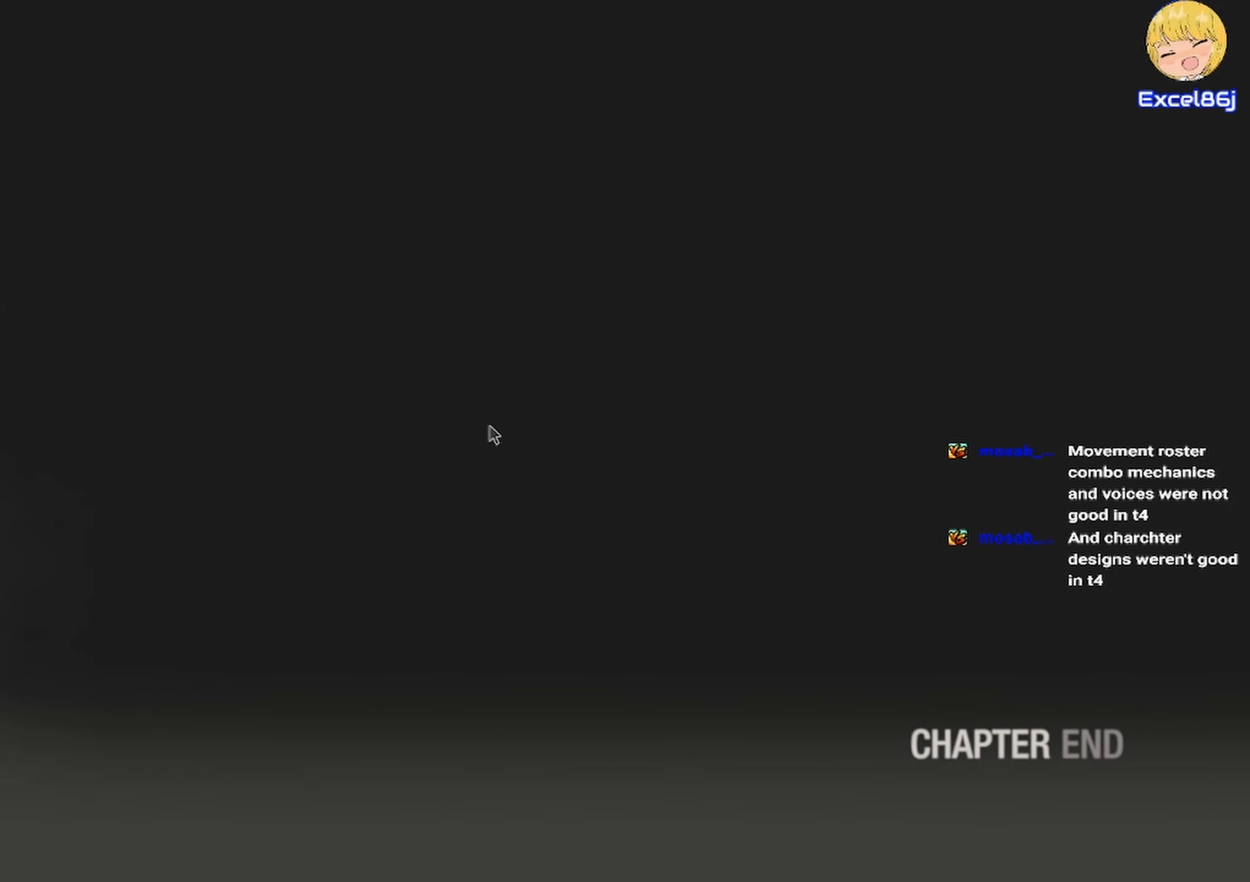
{"keys": [], "mouse": [], "events": []}
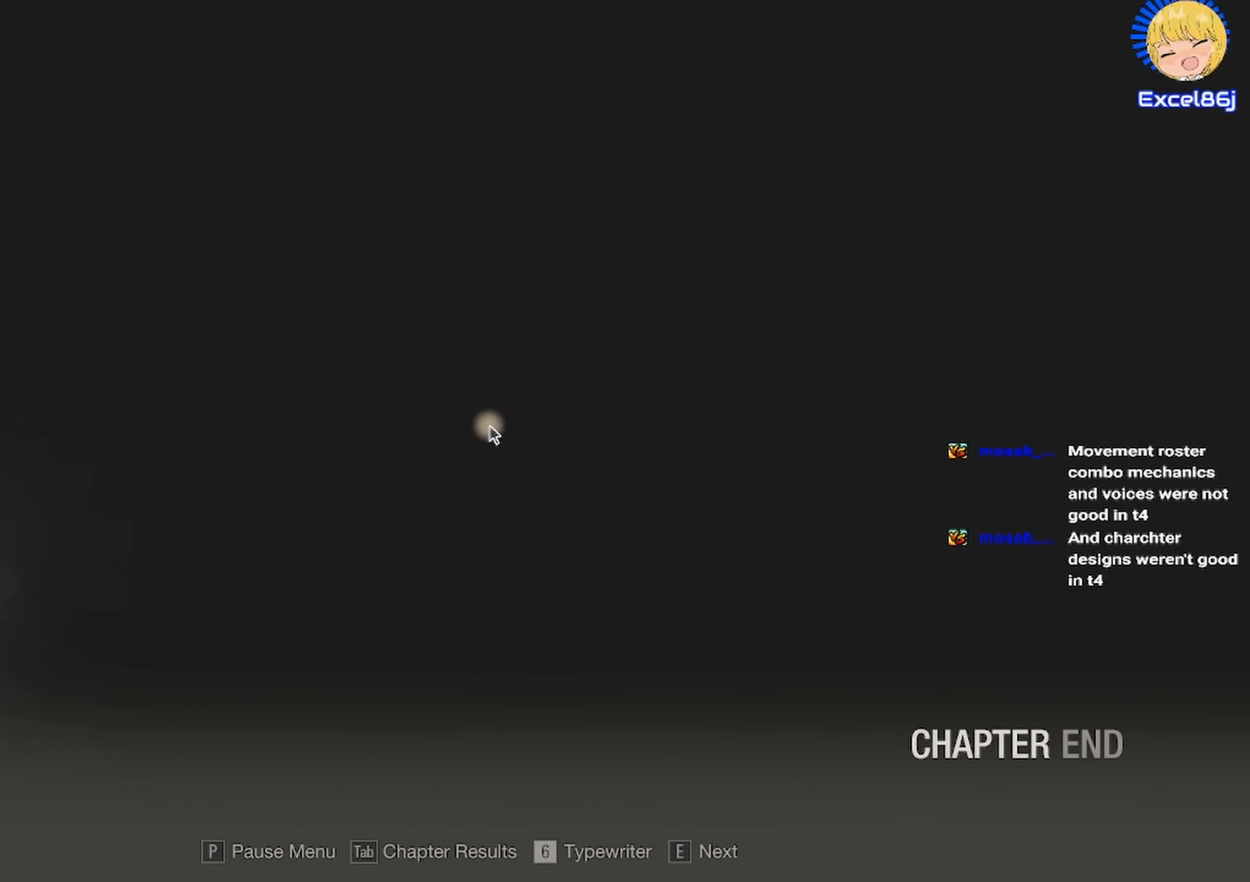
{"keys": [], "mouse": [], "events": []}
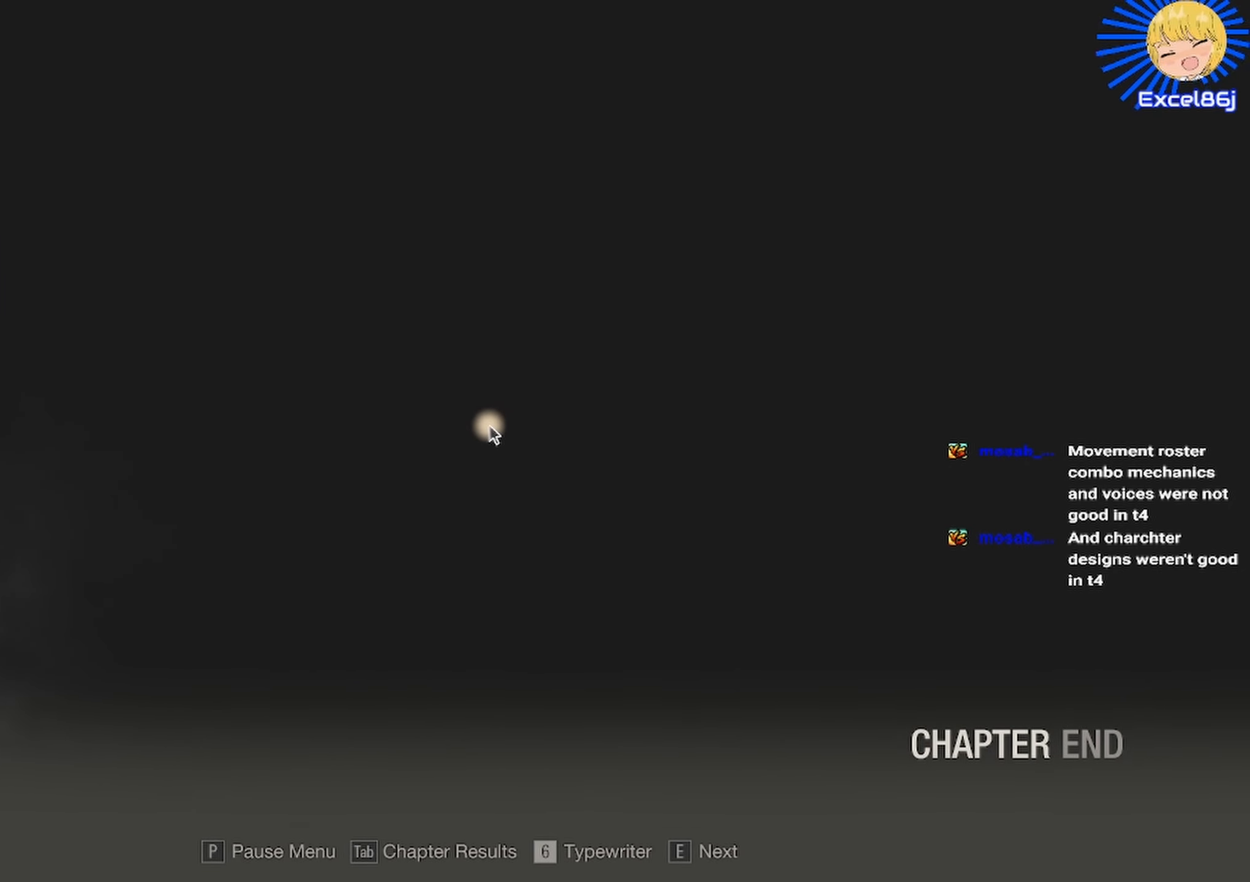
{"keys": [], "mouse": [], "events": []}
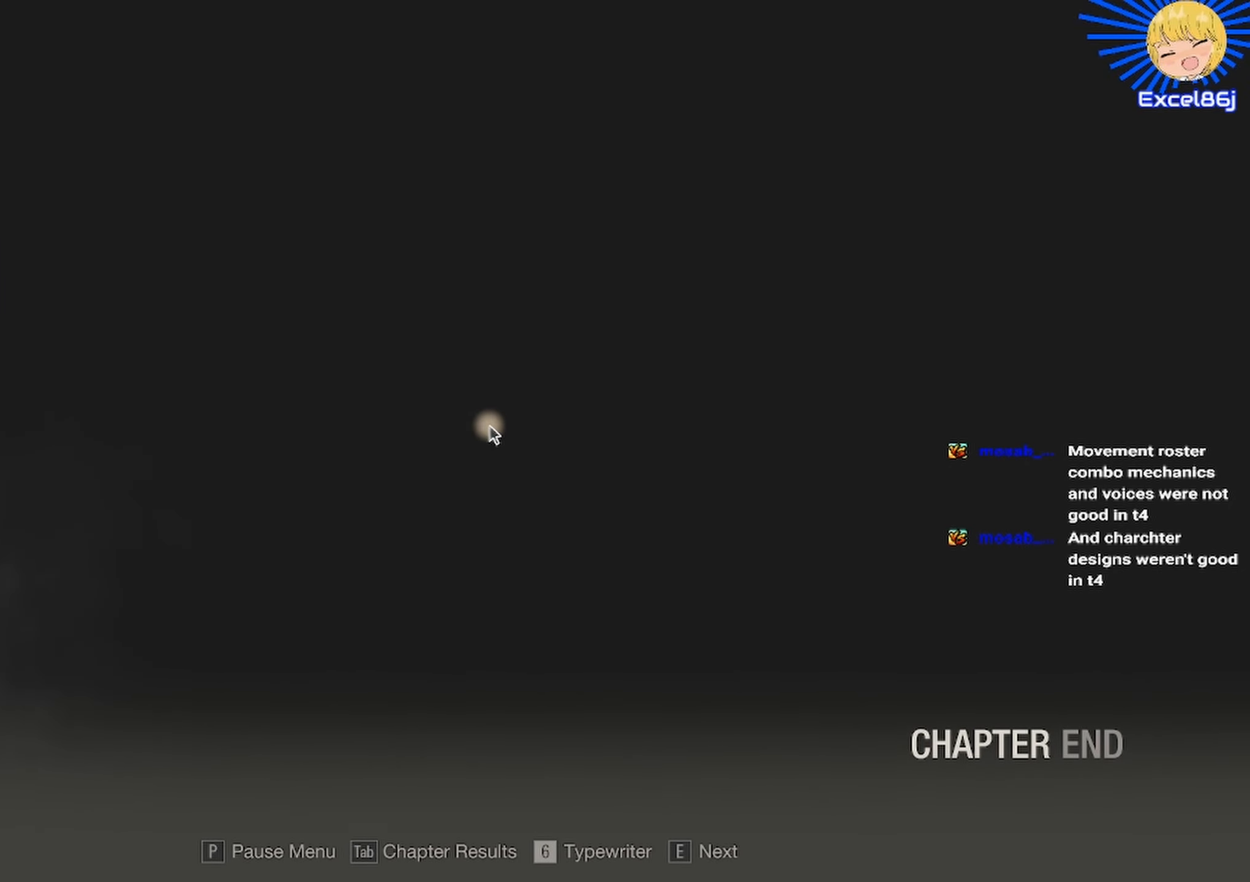
{"keys": [], "mouse": [], "events": [[367, "e", "down"], [417, "e", "up"]]}
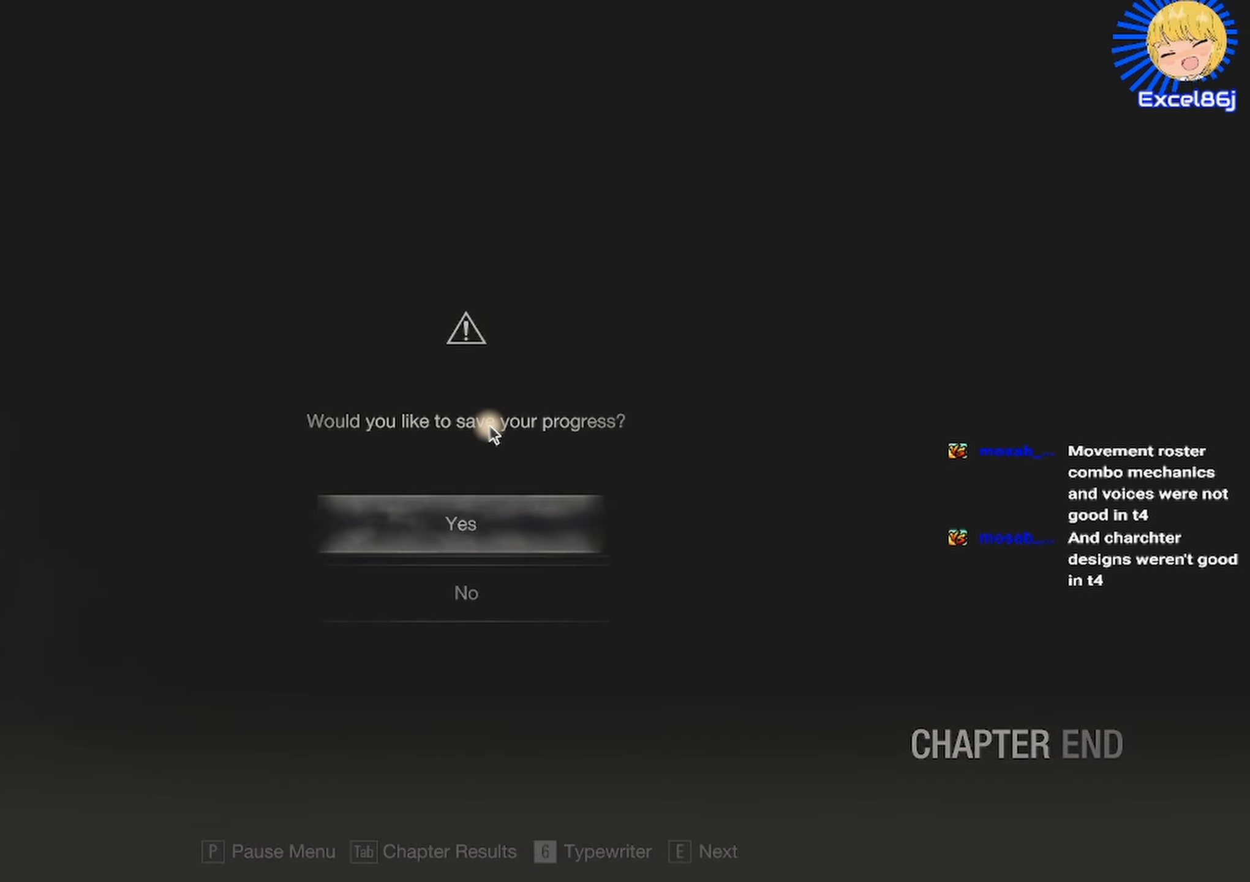
{"keys": ["s"], "mouse": [], "events": [[433, "s", "down"]]}
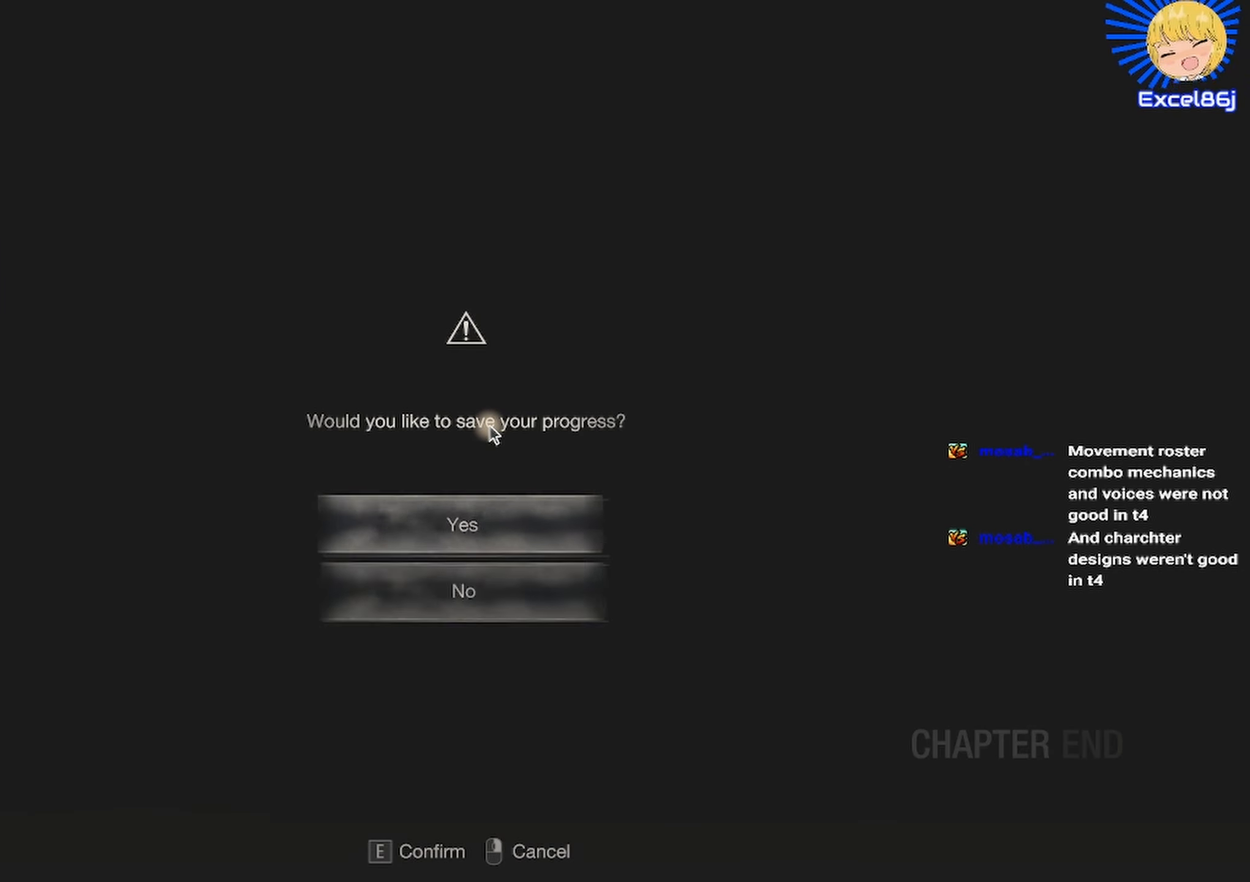
{"keys": [], "mouse": [], "events": [[33, "s", "up"]]}
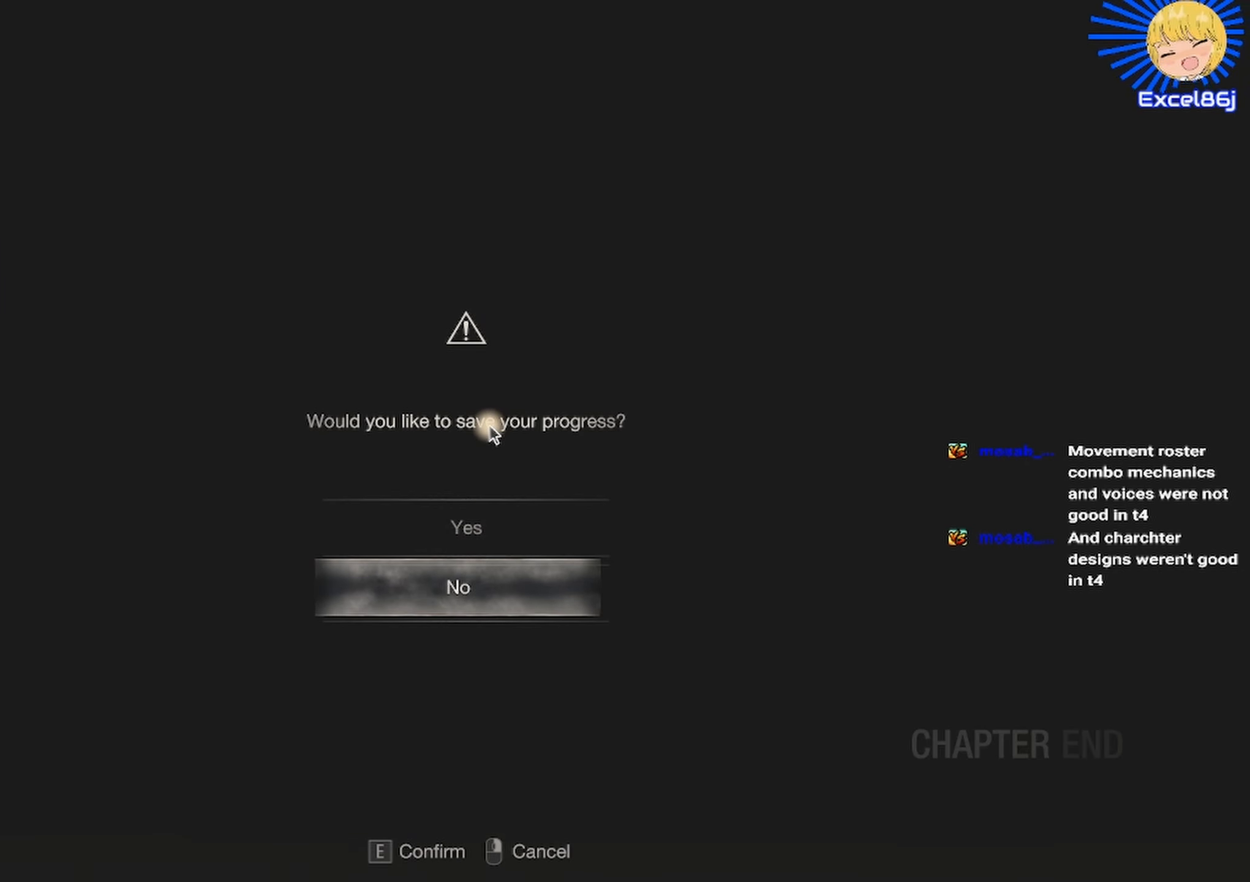
{"keys": [], "mouse": [], "events": [[367, "e", "down"], [417, "e", "up"]]}